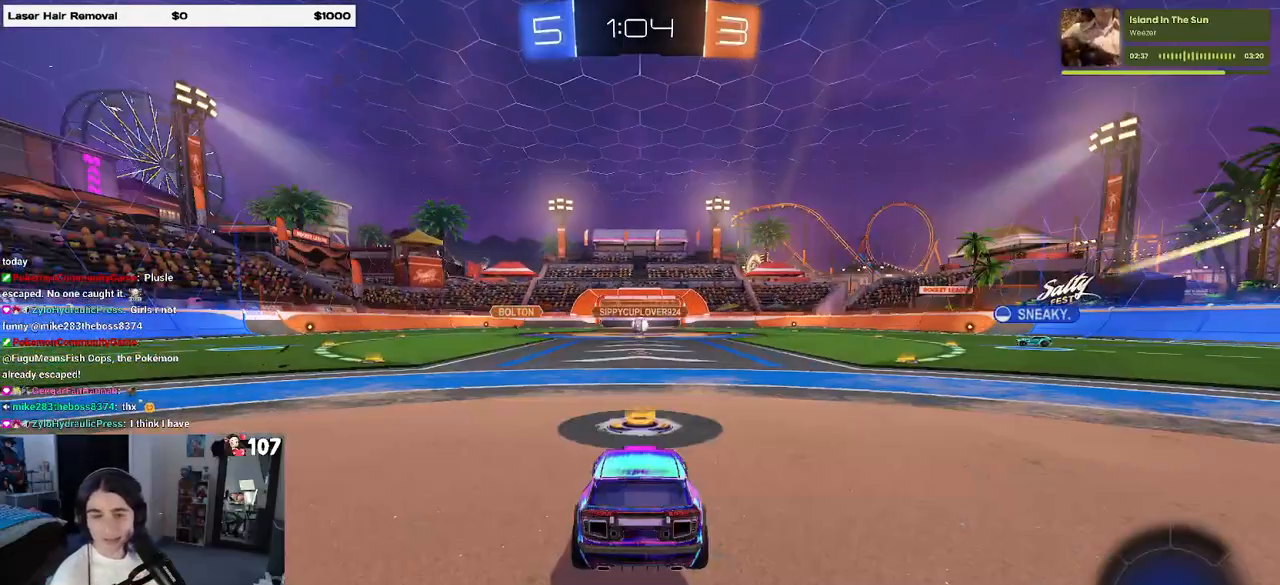
Gameplay with a controller (PlayStation layout); each line is a JSON object with the inputs held at the frame after it. "events" lists button and stick changes between this image and that frame as [ms after this image, input, new state], when the widget could be followed in between. Not read: R2.
{"buttons": ["CROSS"], "left_stick": "center", "right_stick": "center", "events": [[150, "CROSS", "up"], [233, "CROSS", "down"], [367, "CROSS", "up"], [417, "CROSS", "down"]]}
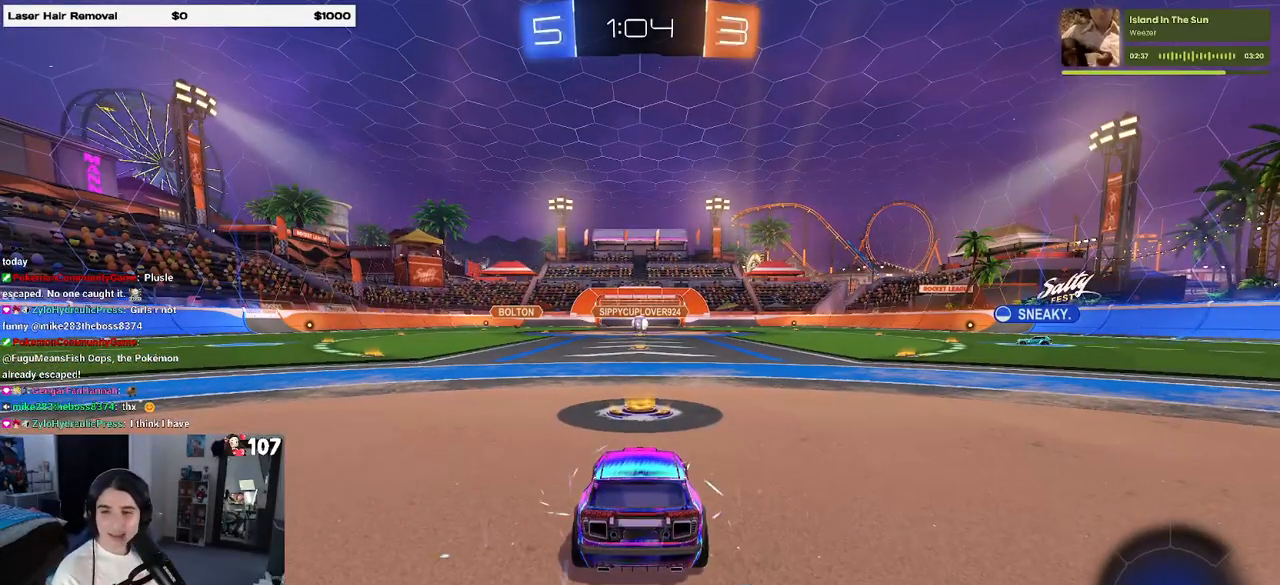
{"buttons": [], "left_stick": "center", "right_stick": "center", "events": [[83, "CROSS", "up"]]}
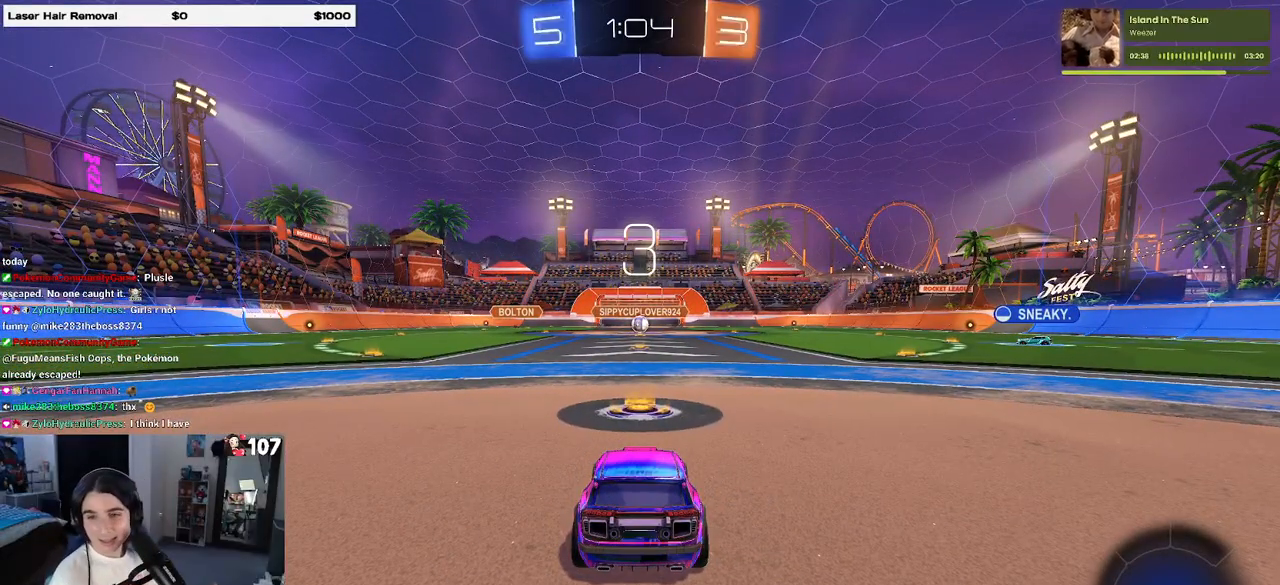
{"buttons": [], "left_stick": "center", "right_stick": "center", "events": []}
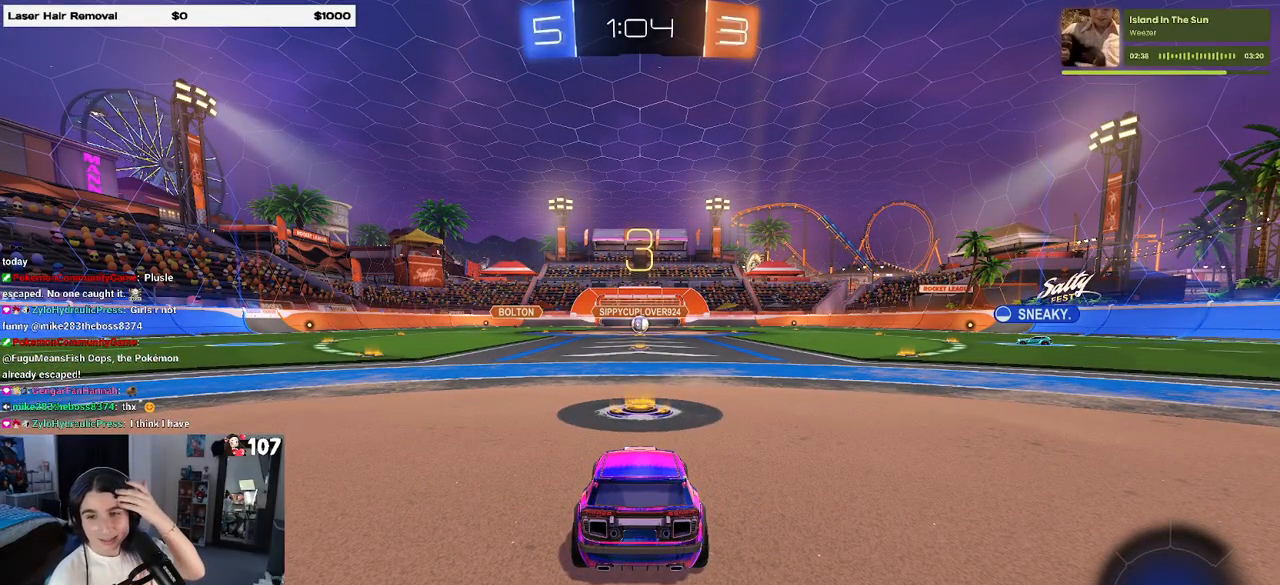
{"buttons": [], "left_stick": "center", "right_stick": "center", "events": []}
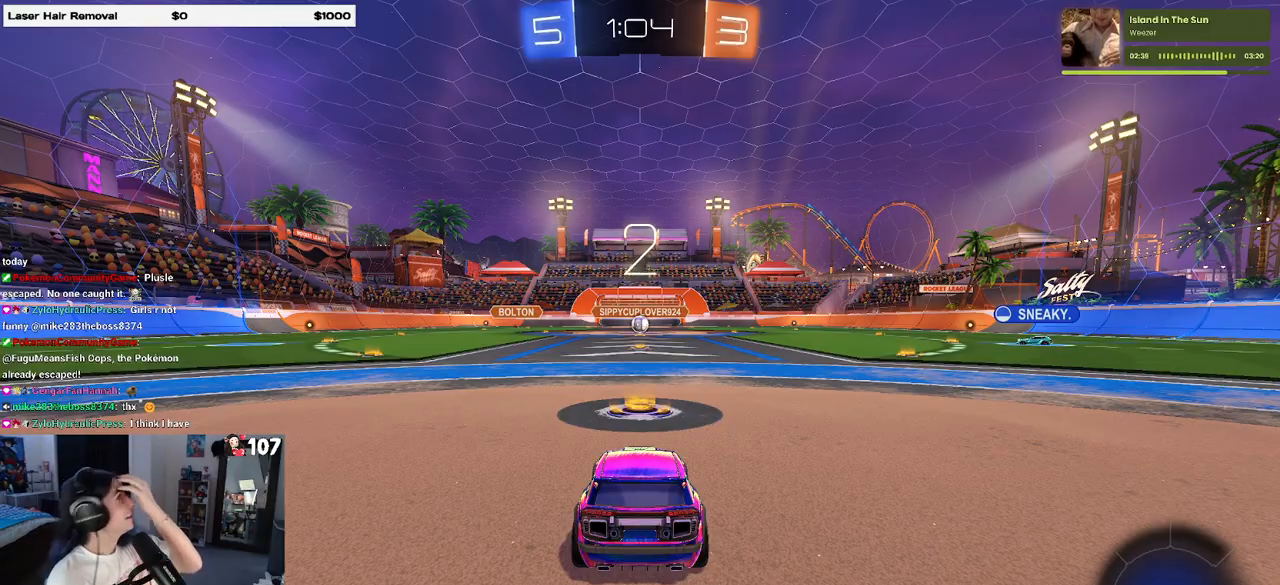
{"buttons": [], "left_stick": "center", "right_stick": "center", "events": []}
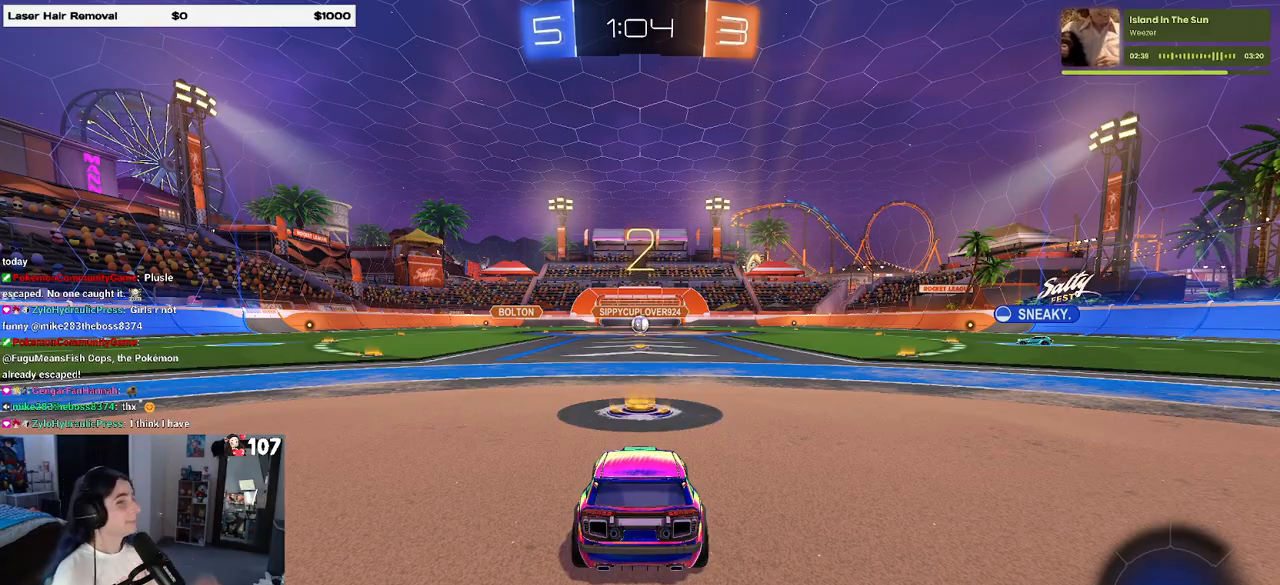
{"buttons": ["TRIANGLE"], "left_stick": "center", "right_stick": "center", "events": [[333, "TRIANGLE", "down"], [417, "TRIANGLE", "up"], [483, "TRIANGLE", "down"]]}
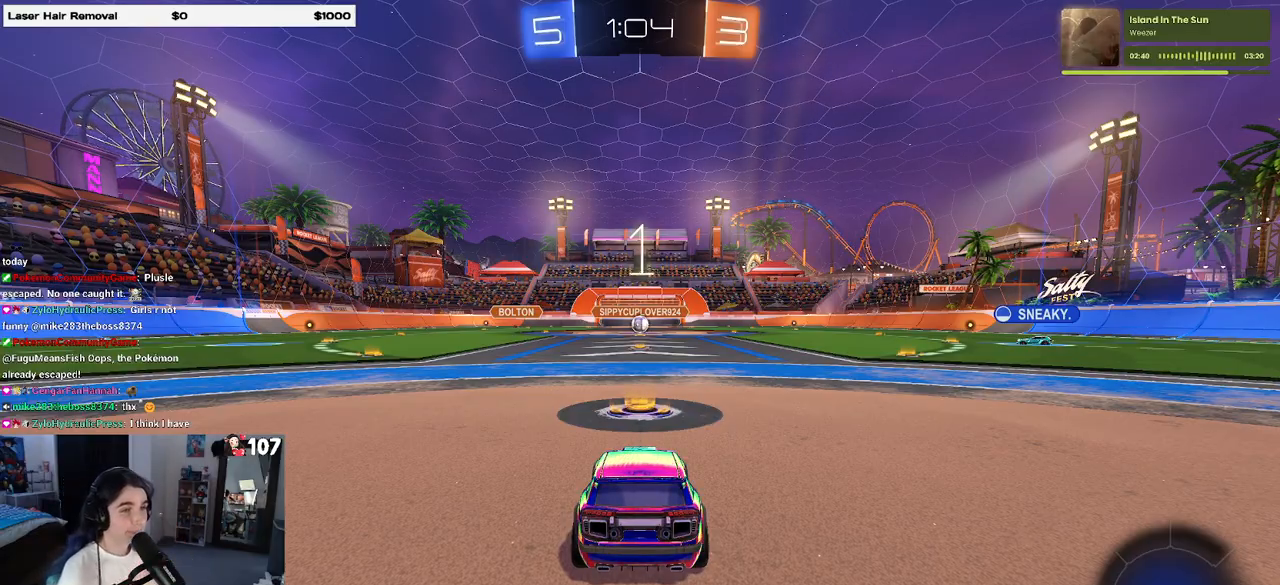
{"buttons": [], "left_stick": "center", "right_stick": "center", "events": [[117, "TRIANGLE", "up"]]}
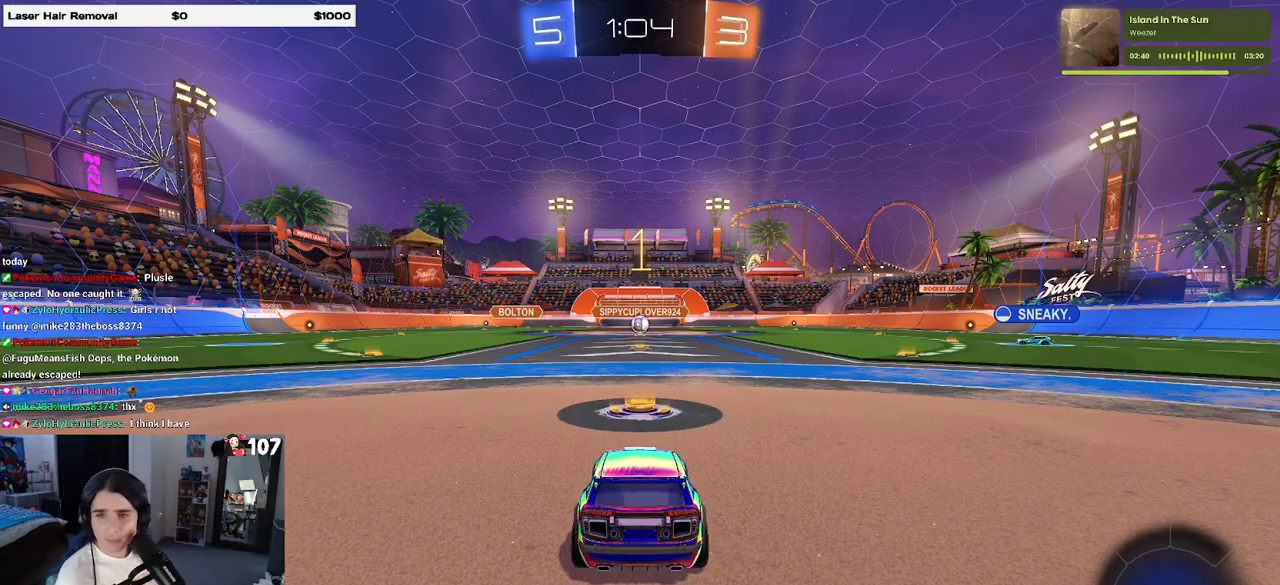
{"buttons": [], "left_stick": "center", "right_stick": "center", "events": []}
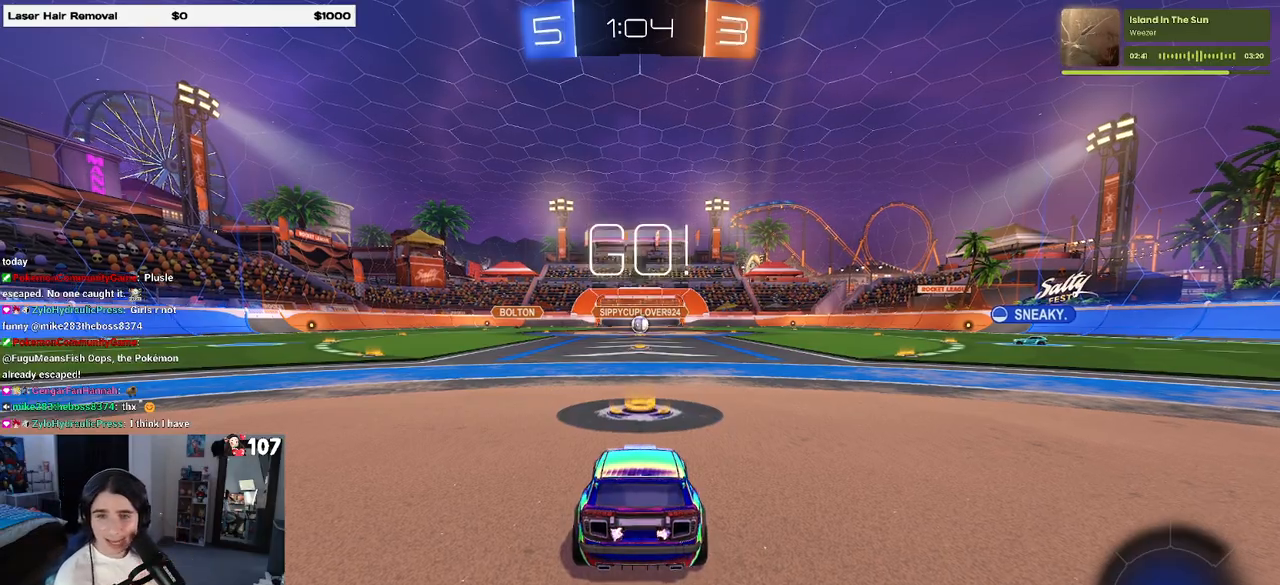
{"buttons": [], "left_stick": "center", "right_stick": "center", "events": [[67, "left_stick", "right"], [233, "left_stick", "center"]]}
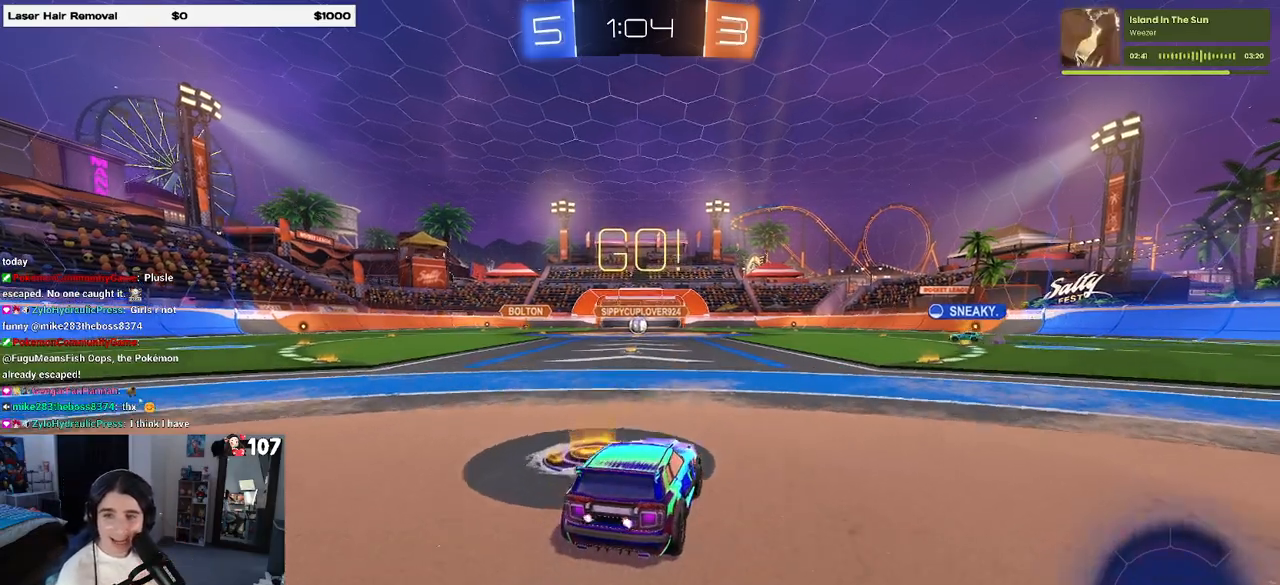
{"buttons": ["SQUARE"], "left_stick": "down", "right_stick": "center", "events": [[17, "CROSS", "down"], [17, "left_stick", "up-right"], [117, "CROSS", "up"], [117, "left_stick", "up-left"], [167, "CROSS", "down"], [233, "SQUARE", "down"], [283, "CROSS", "up"], [283, "left_stick", "down"]]}
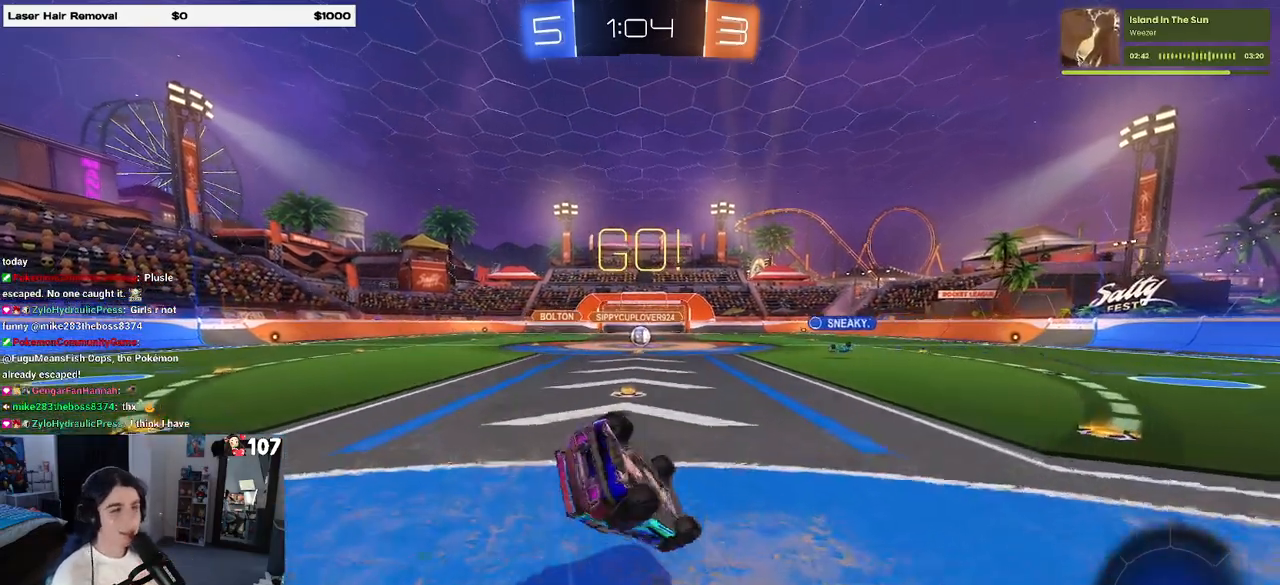
{"buttons": ["SQUARE"], "left_stick": "down-left", "right_stick": "center", "events": [[17, "left_stick", "down-left"]]}
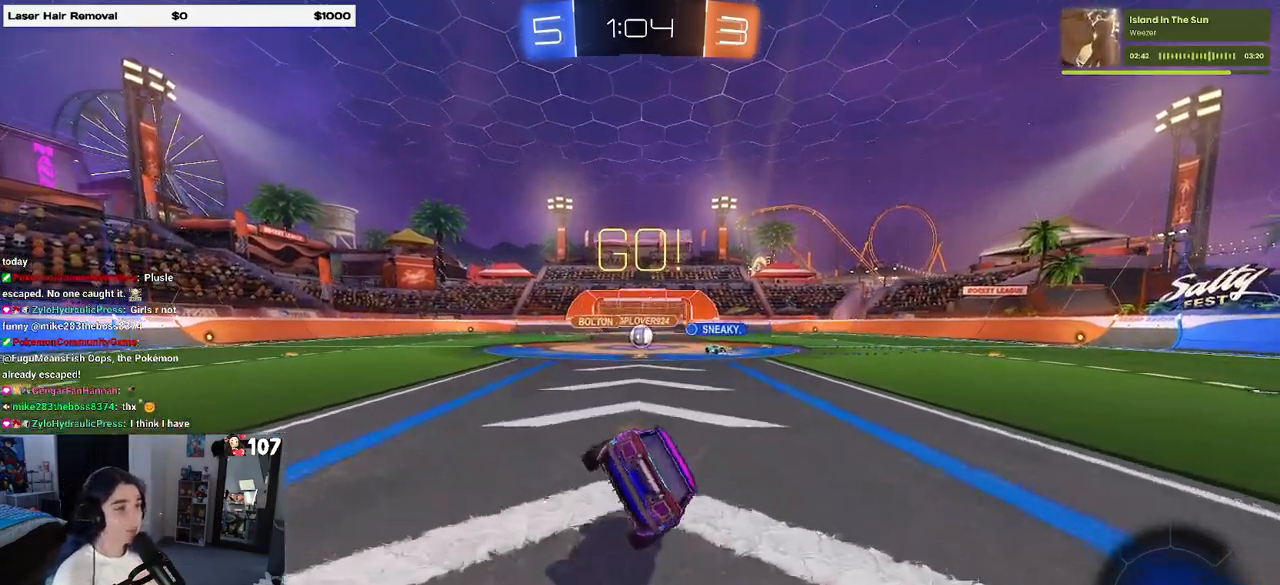
{"buttons": [], "left_stick": "center", "right_stick": "center", "events": [[83, "SQUARE", "up"], [117, "left_stick", "center"]]}
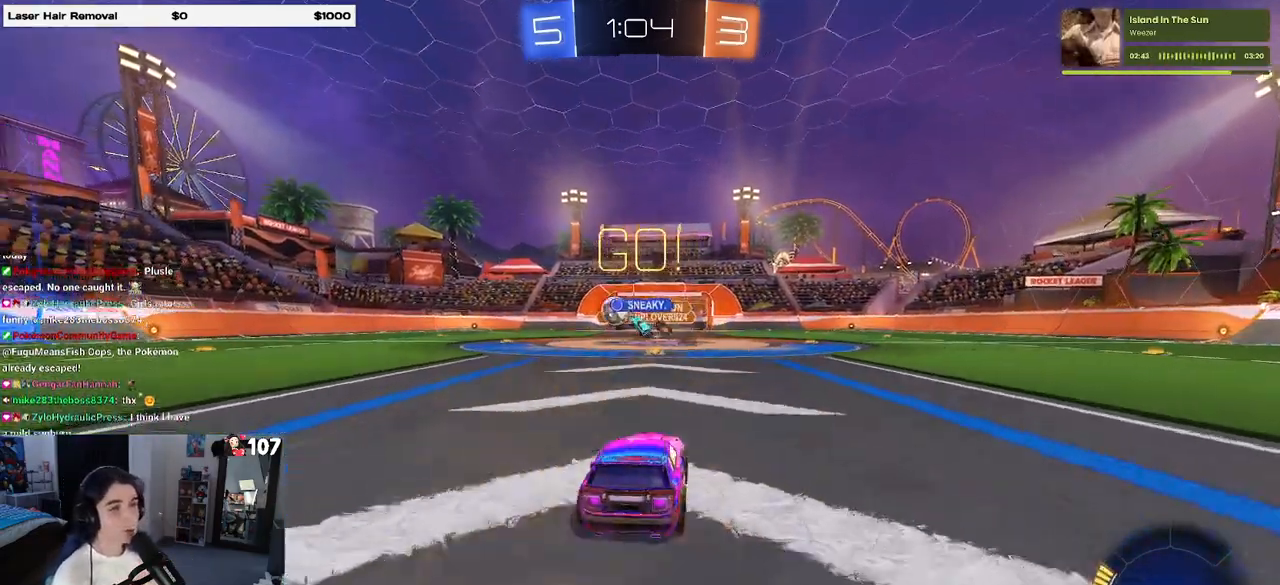
{"buttons": [], "left_stick": "left", "right_stick": "center", "events": [[217, "left_stick", "left"]]}
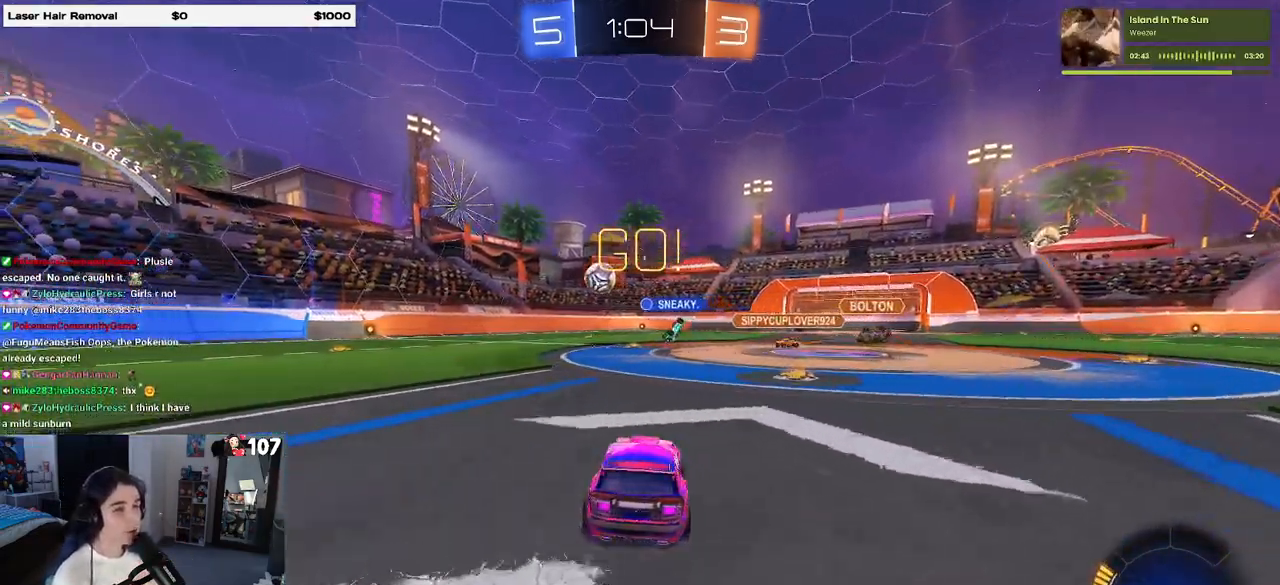
{"buttons": [], "left_stick": "left", "right_stick": "center", "events": []}
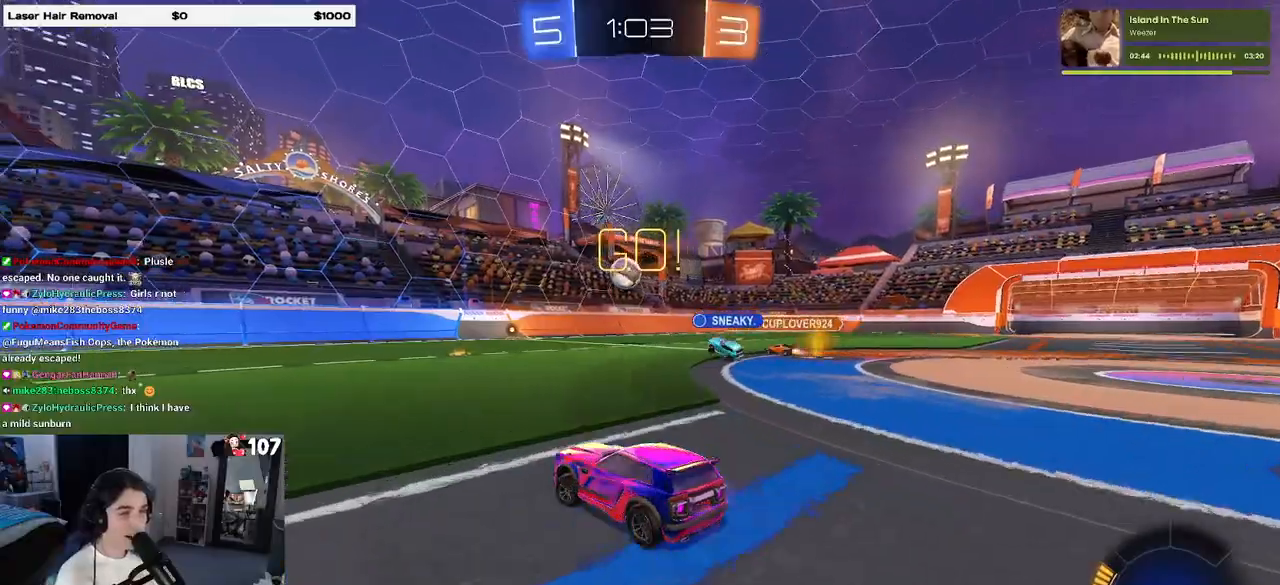
{"buttons": ["R1"], "left_stick": "left", "right_stick": "center", "events": [[500, "R1", "down"]]}
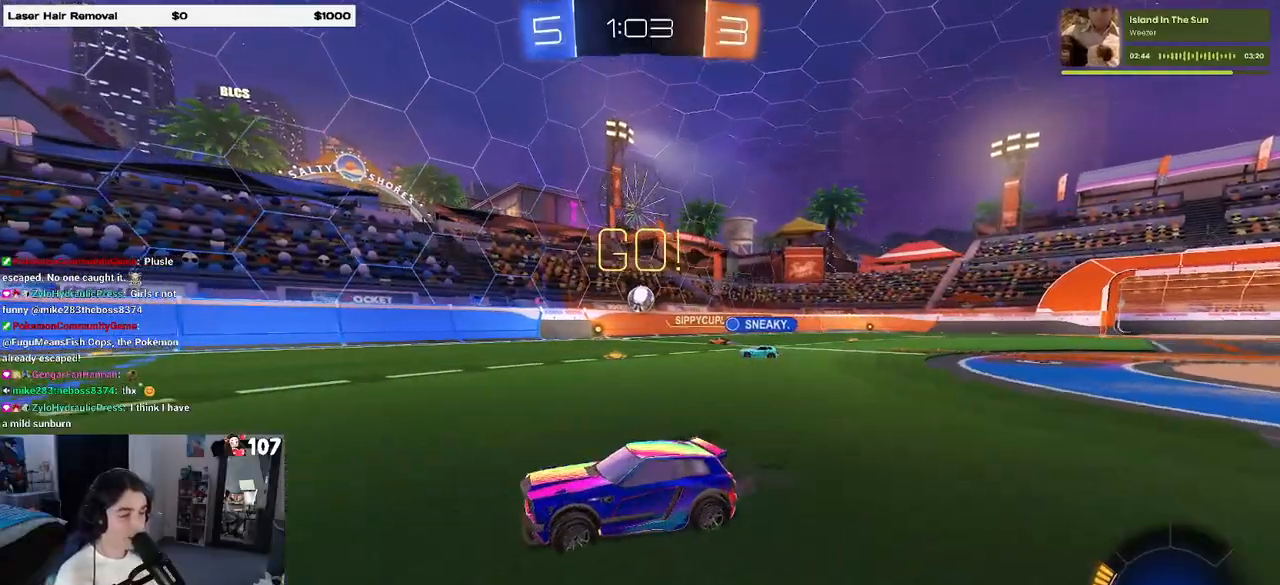
{"buttons": ["R1"], "left_stick": "center", "right_stick": "center", "events": [[33, "left_stick", "center"], [100, "left_stick", "right"], [317, "left_stick", "center"]]}
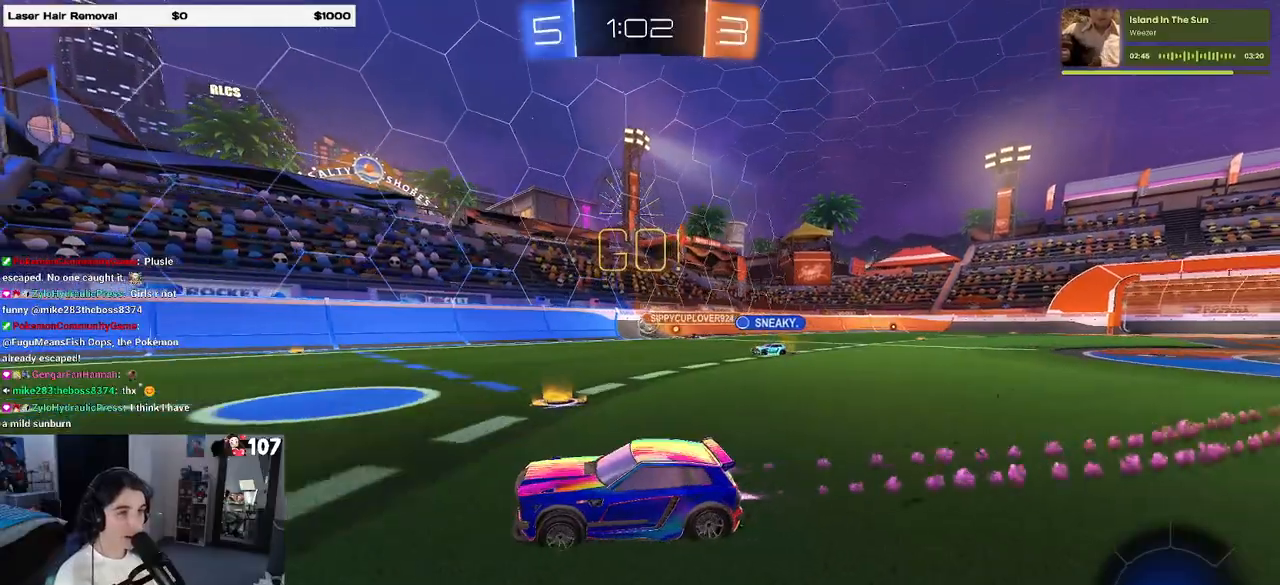
{"buttons": [], "left_stick": "center", "right_stick": "center", "events": [[100, "left_stick", "left"], [367, "R1", "up"], [367, "left_stick", "center"]]}
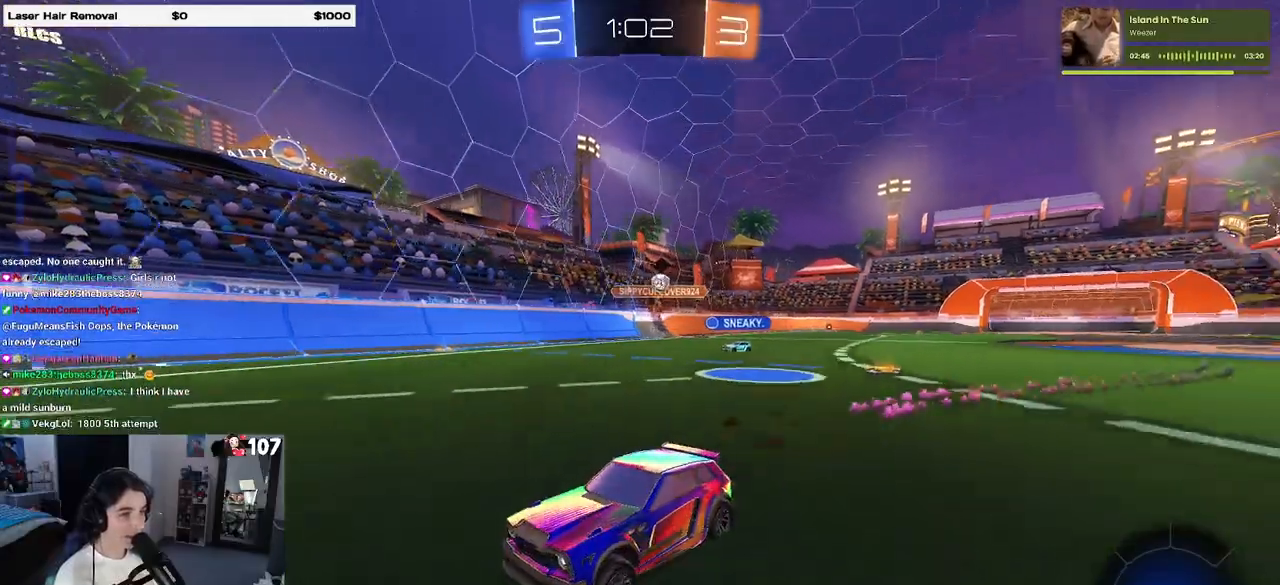
{"buttons": [], "left_stick": "left", "right_stick": "center", "events": [[17, "left_stick", "right"], [150, "left_stick", "left"], [200, "SQUARE", "down"], [383, "SQUARE", "up"]]}
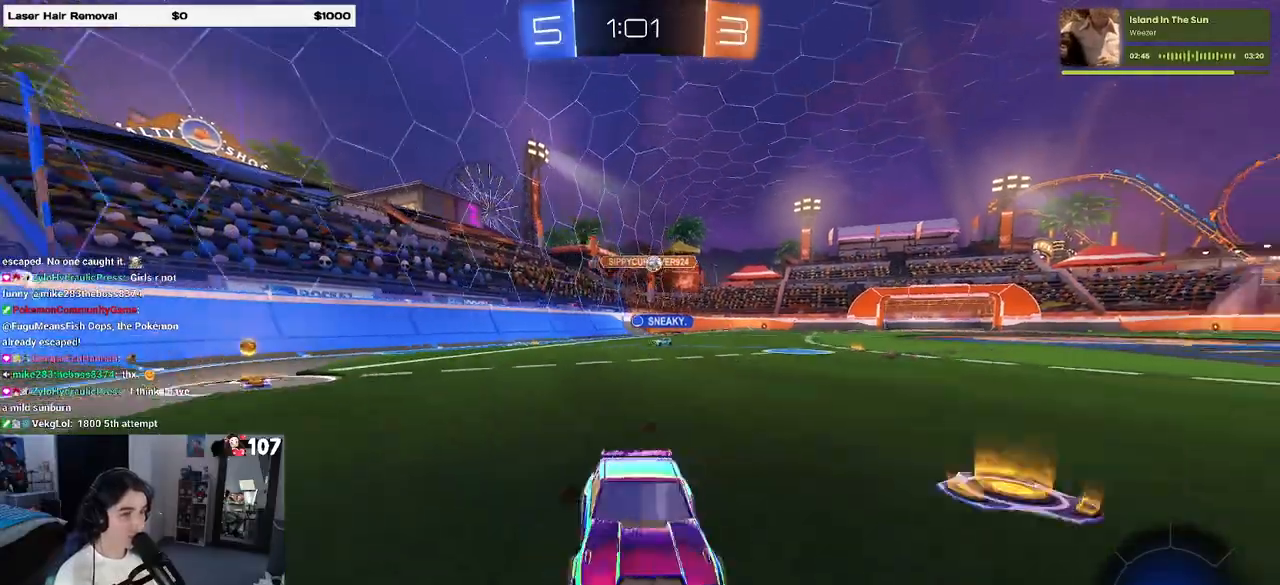
{"buttons": [], "left_stick": "left", "right_stick": "center", "events": [[250, "TRIANGLE", "down"], [350, "TRIANGLE", "up"]]}
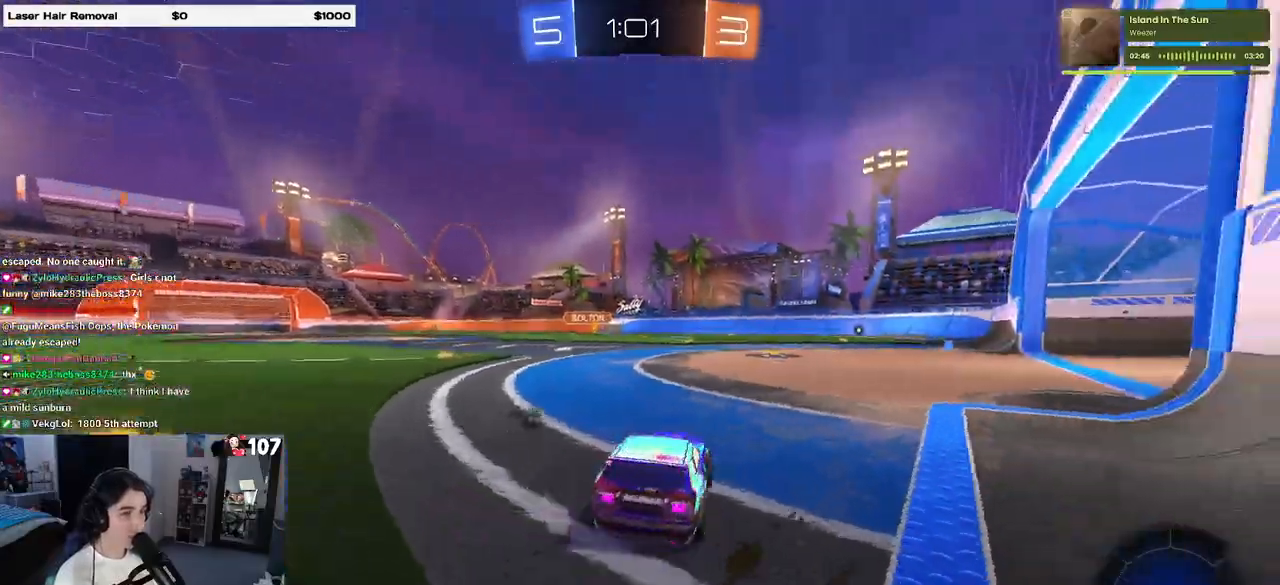
{"buttons": [], "left_stick": "right", "right_stick": "center", "events": [[133, "left_stick", "center"], [217, "TRIANGLE", "down"], [333, "TRIANGLE", "up"], [333, "left_stick", "right"]]}
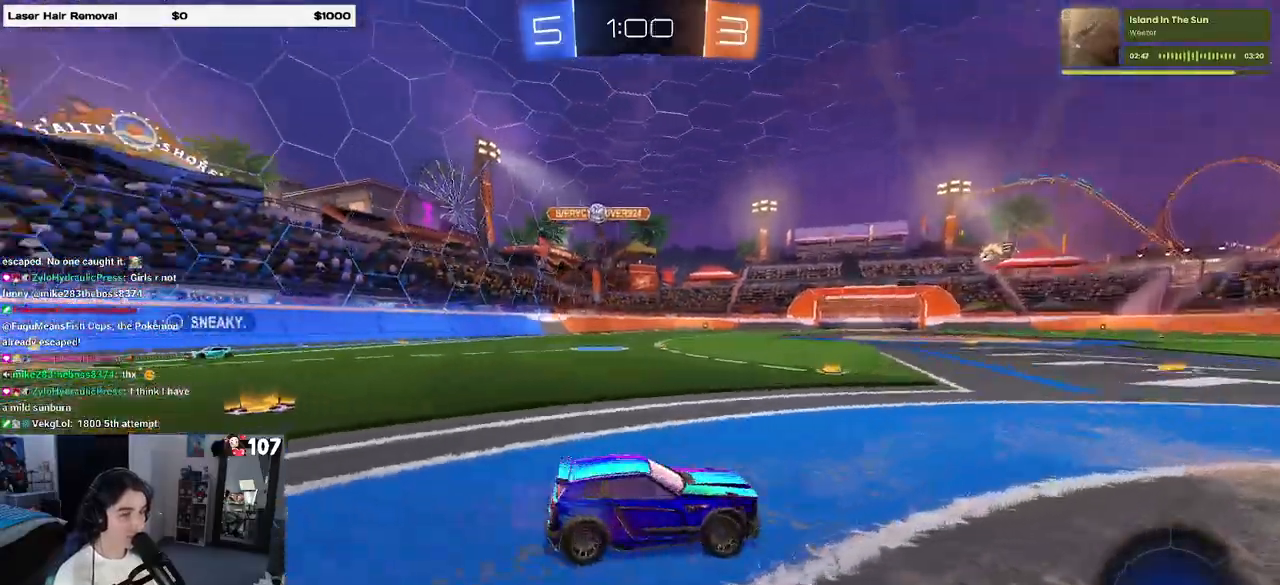
{"buttons": [], "left_stick": "center", "right_stick": "center", "events": [[217, "left_stick", "center"]]}
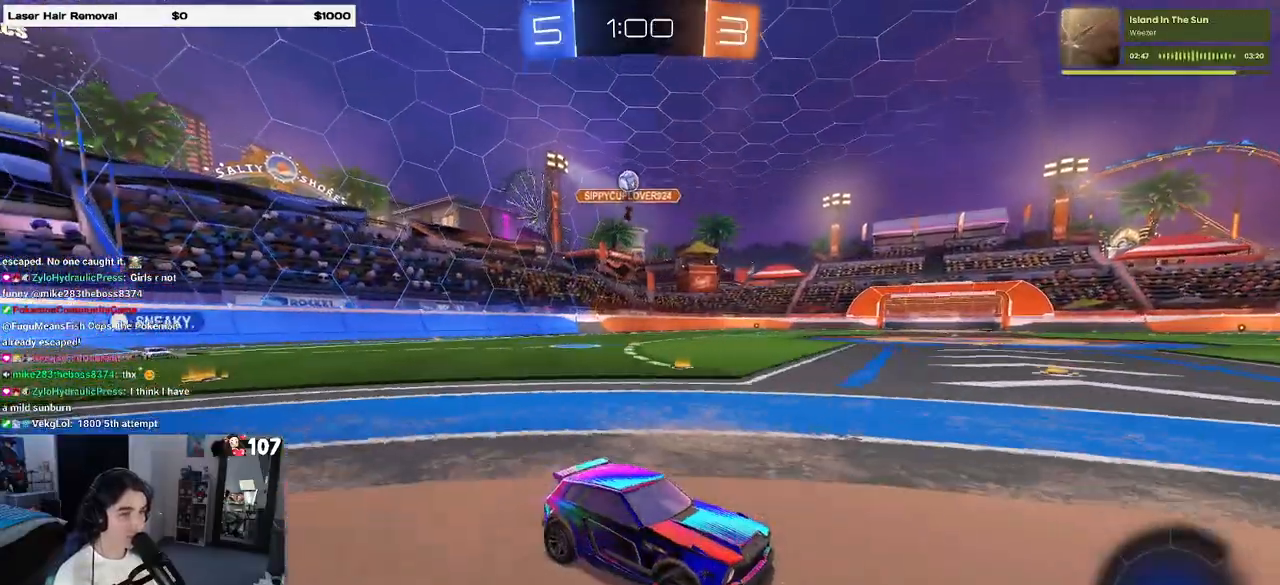
{"buttons": [], "left_stick": "right", "right_stick": "center", "events": [[117, "left_stick", "left"], [417, "left_stick", "center"], [483, "left_stick", "right"]]}
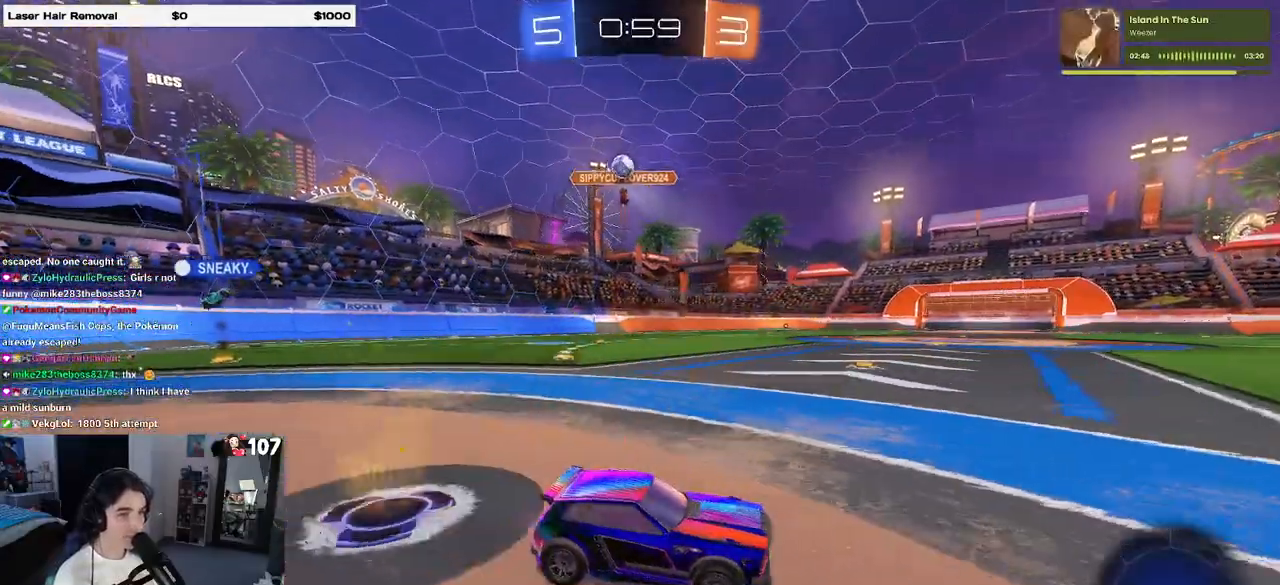
{"buttons": [], "left_stick": "right", "right_stick": "center", "events": [[117, "SQUARE", "down"], [433, "SQUARE", "up"]]}
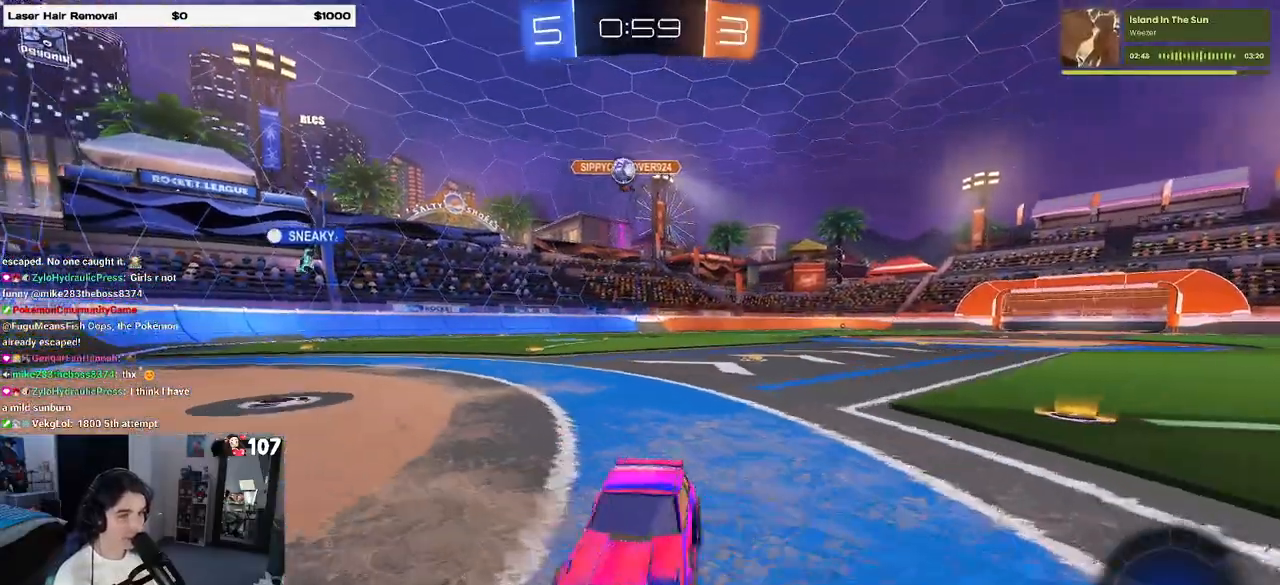
{"buttons": [], "left_stick": "right", "right_stick": "center", "events": []}
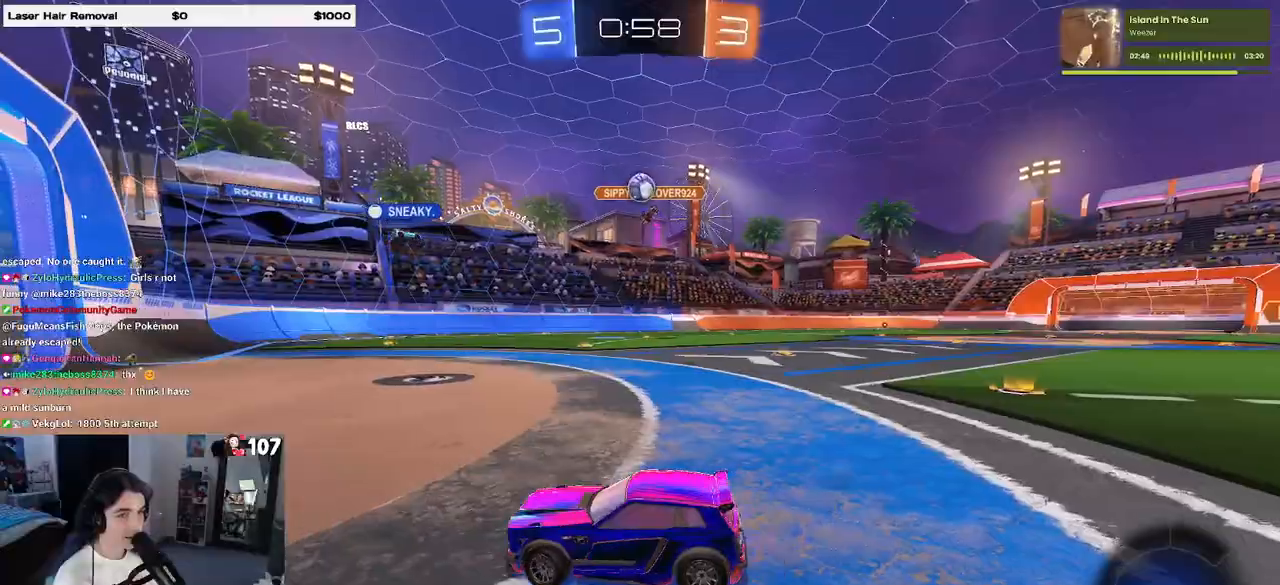
{"buttons": [], "left_stick": "center", "right_stick": "center", "events": [[33, "left_stick", "center"], [383, "left_stick", "left"], [500, "left_stick", "center"]]}
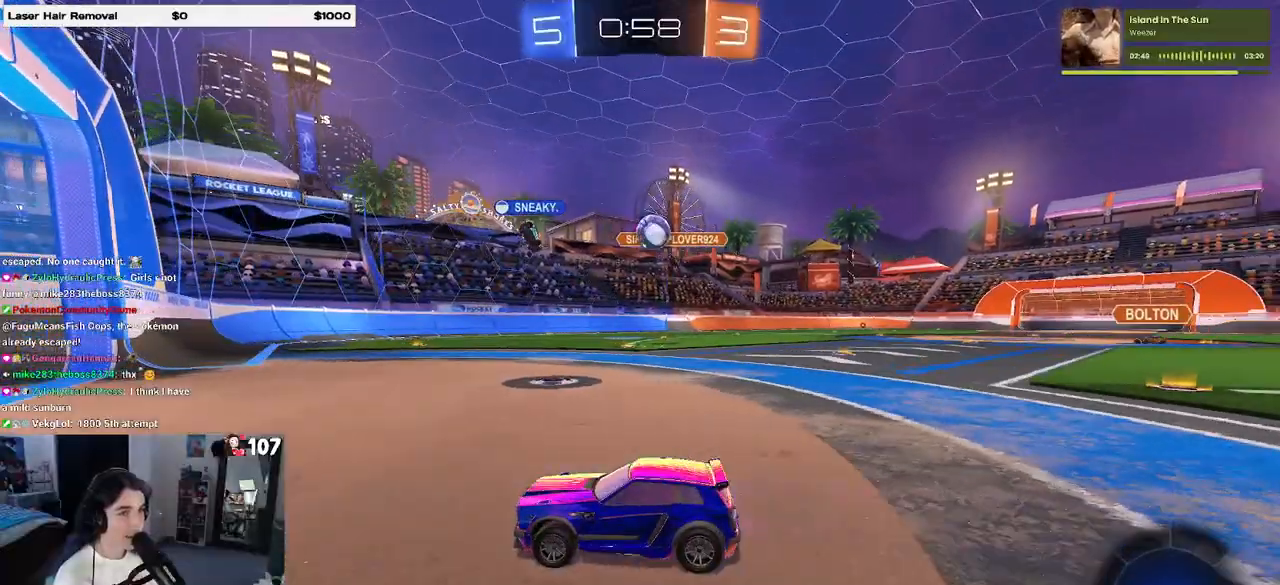
{"buttons": [], "left_stick": "right", "right_stick": "center", "events": [[117, "left_stick", "right"], [283, "L2", "down"], [467, "L2", "up"]]}
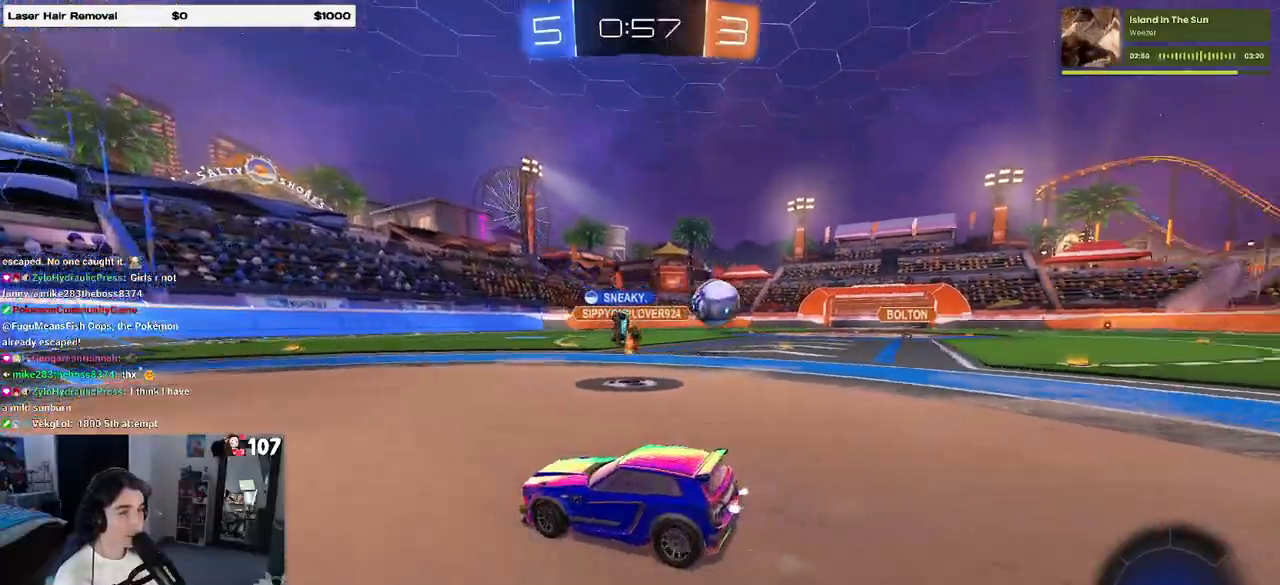
{"buttons": [], "left_stick": "right", "right_stick": "center", "events": []}
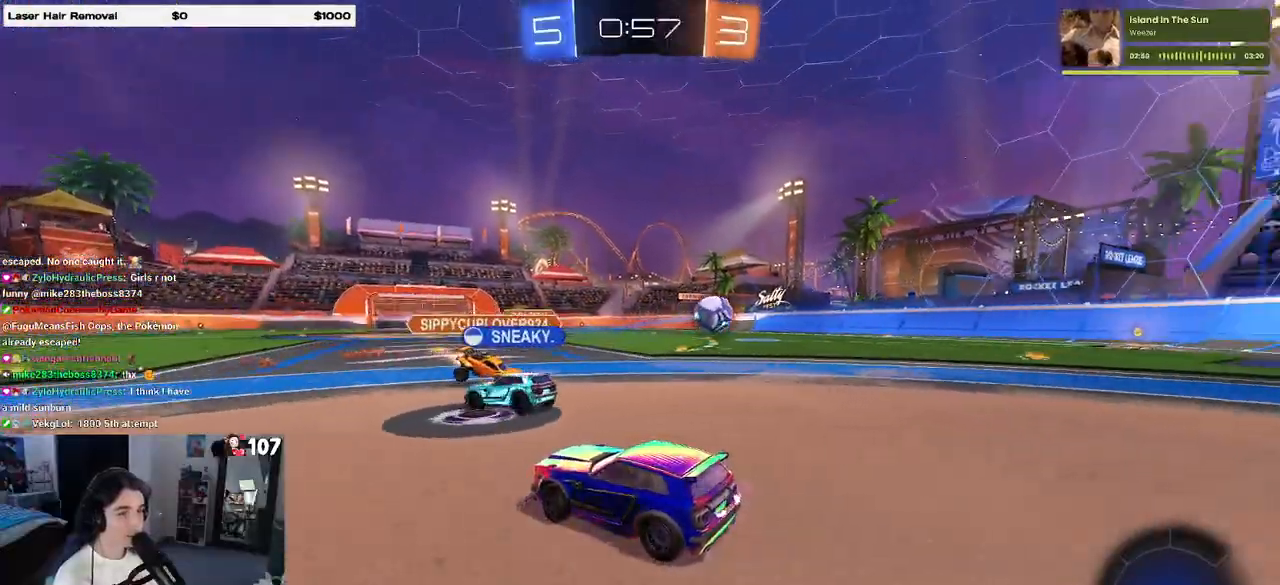
{"buttons": [], "left_stick": "center", "right_stick": "center", "events": [[300, "left_stick", "center"], [383, "left_stick", "left"], [500, "left_stick", "center"]]}
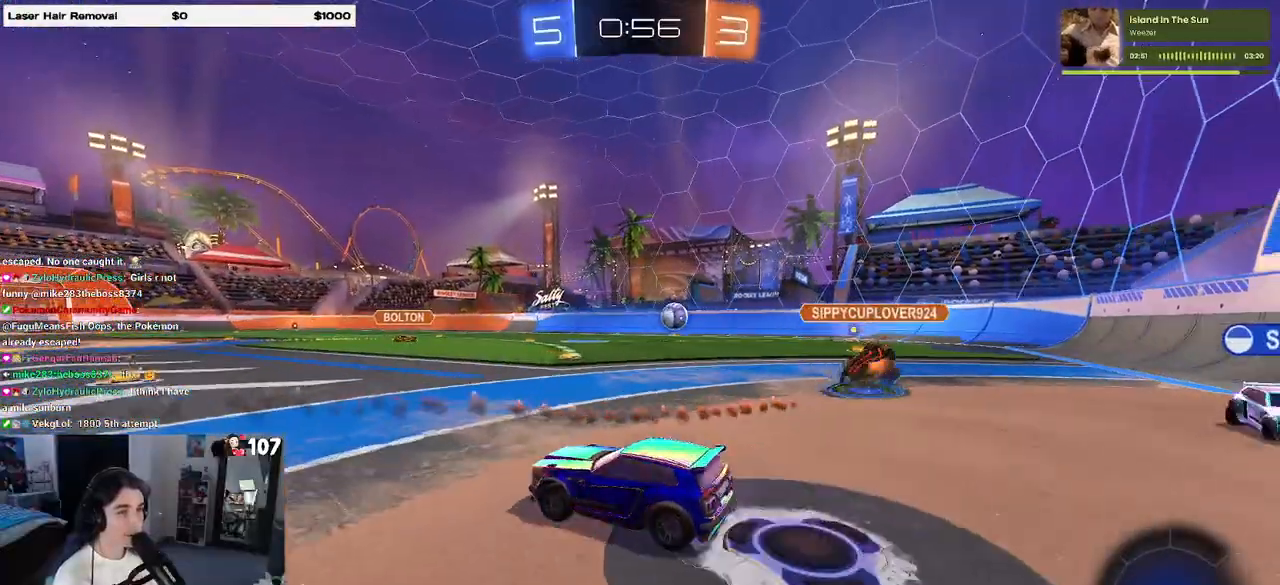
{"buttons": [], "left_stick": "center", "right_stick": "center", "events": [[333, "left_stick", "left"], [467, "left_stick", "center"]]}
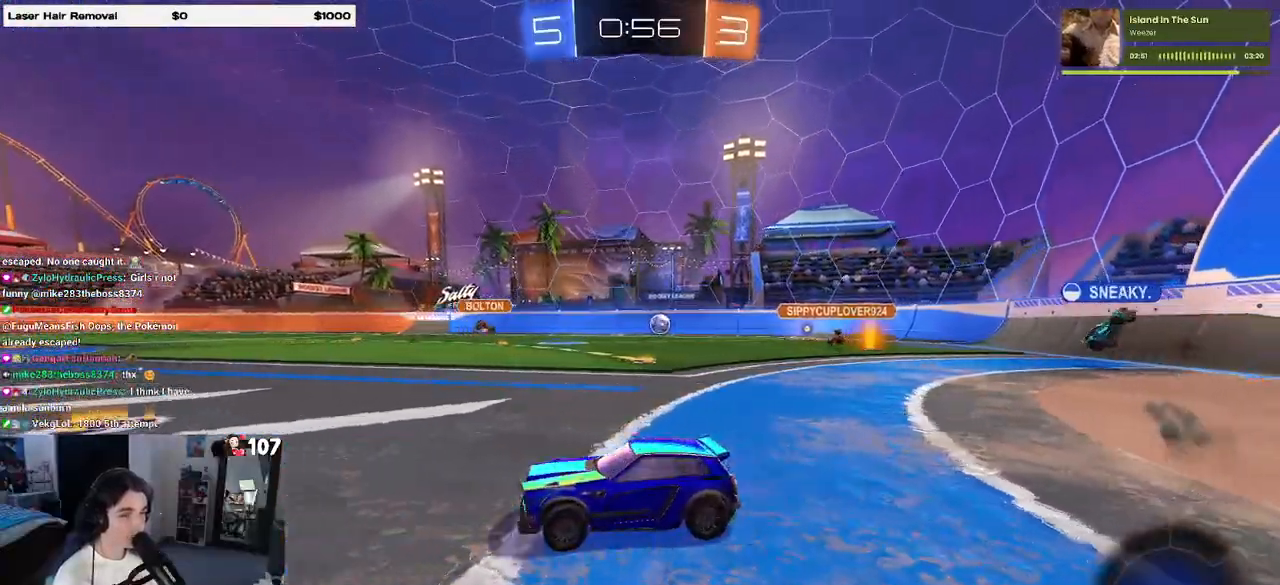
{"buttons": [], "left_stick": "right", "right_stick": "center", "events": [[17, "left_stick", "right"], [83, "SQUARE", "down"], [250, "SQUARE", "up"]]}